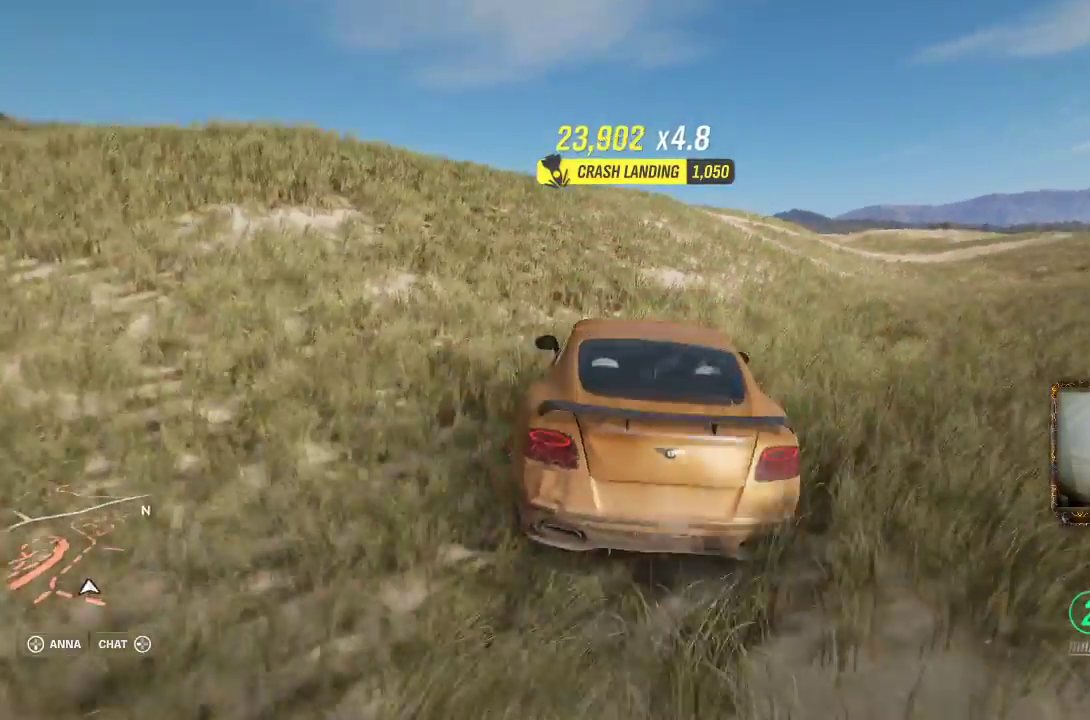
Gameplay with a controller (Xbox layout); each line is a JSON object with the inputs held at the frame after it. "events" lists button and stick changes between this image and that frame as [ms after this image, input, new state], when the widget could be followed in between. Not read: R3.
{"buttons": ["R2"], "left_stick": "left", "right_stick": "center", "events": [[200, "left_stick", "center"], [400, "left_stick", "left"]]}
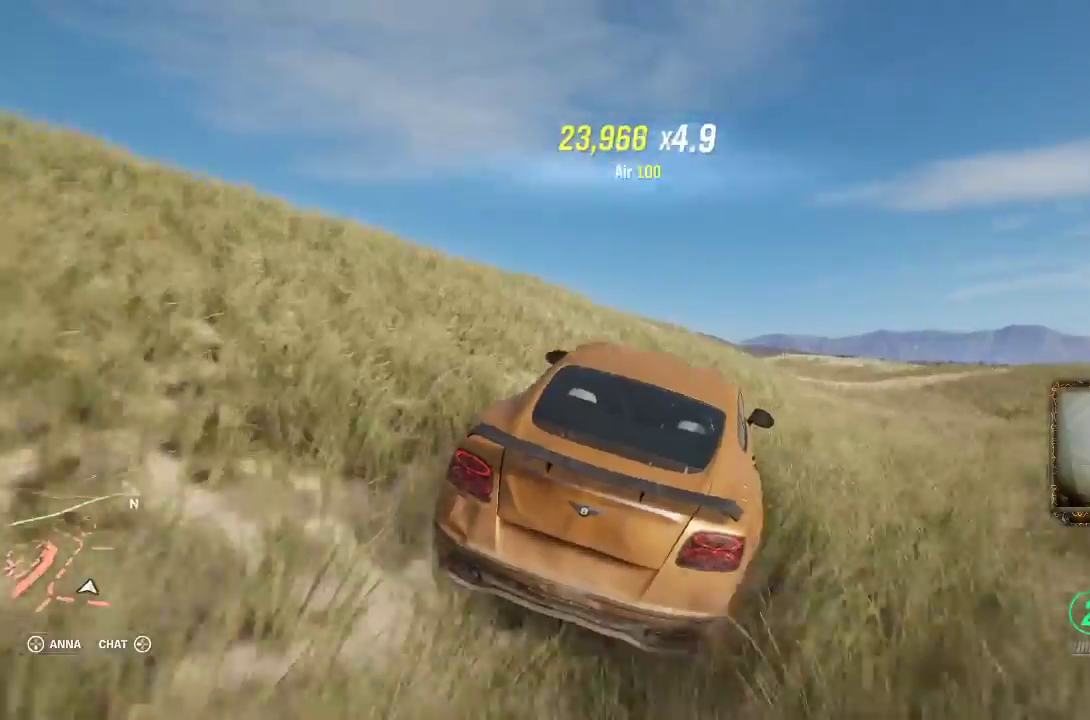
{"buttons": ["R2"], "left_stick": "left", "right_stick": "center", "events": []}
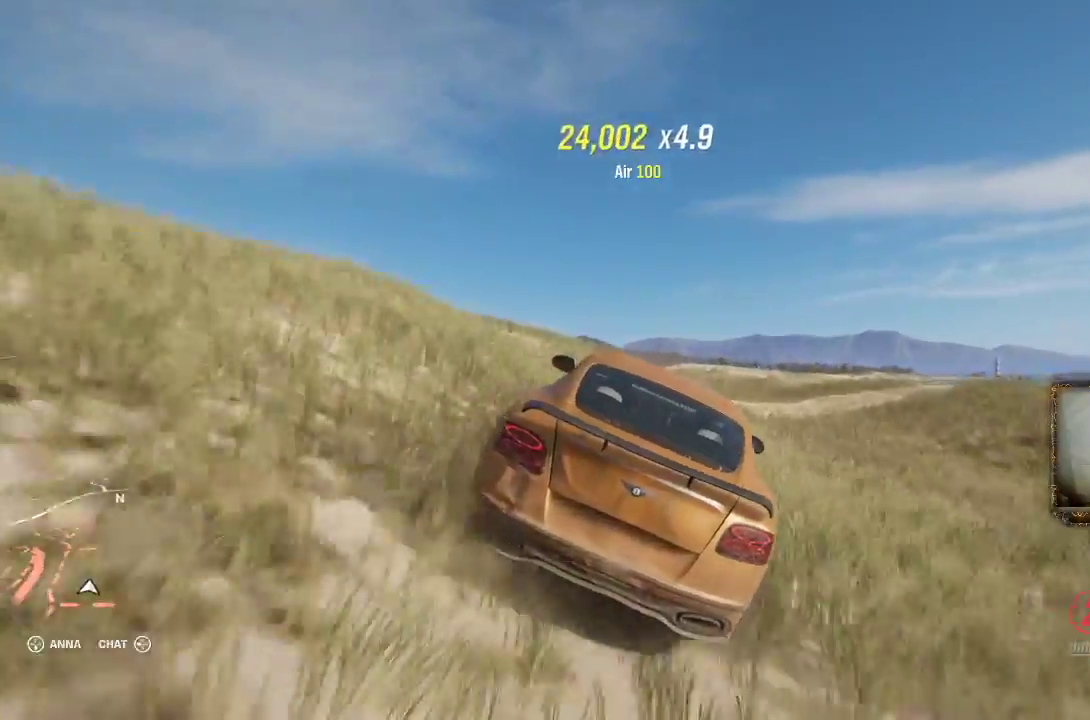
{"buttons": [], "left_stick": "left", "right_stick": "center", "events": [[267, "R2", "up"]]}
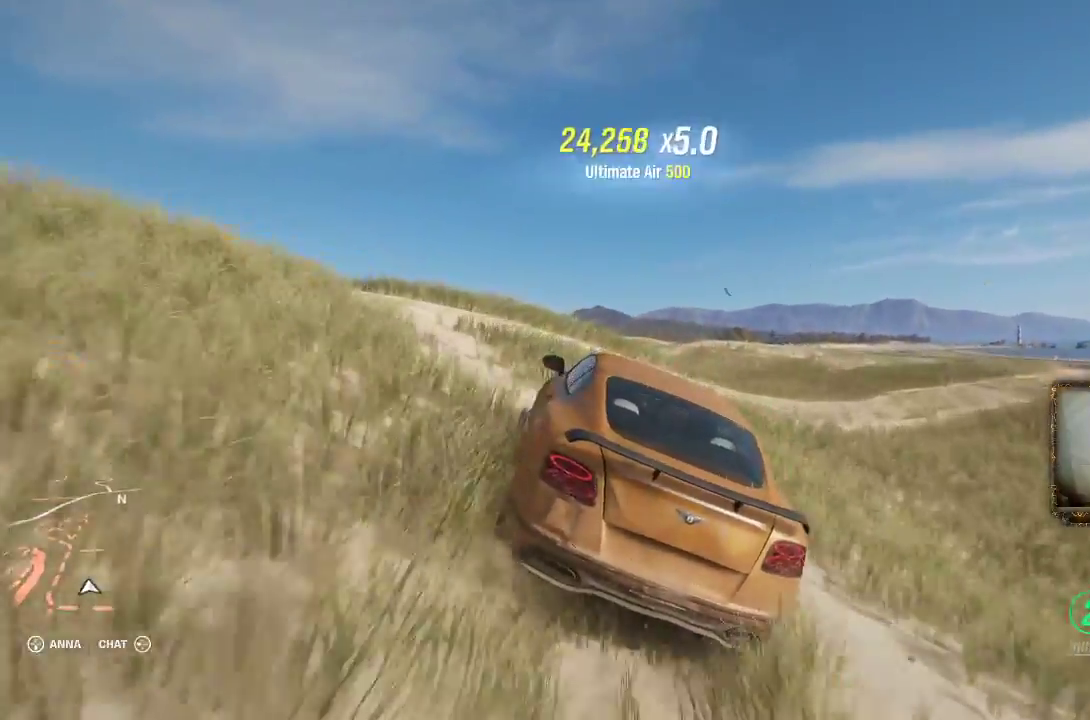
{"buttons": ["R2"], "left_stick": "right", "right_stick": "center", "events": [[167, "R2", "down"], [367, "left_stick", "center"], [467, "left_stick", "right"]]}
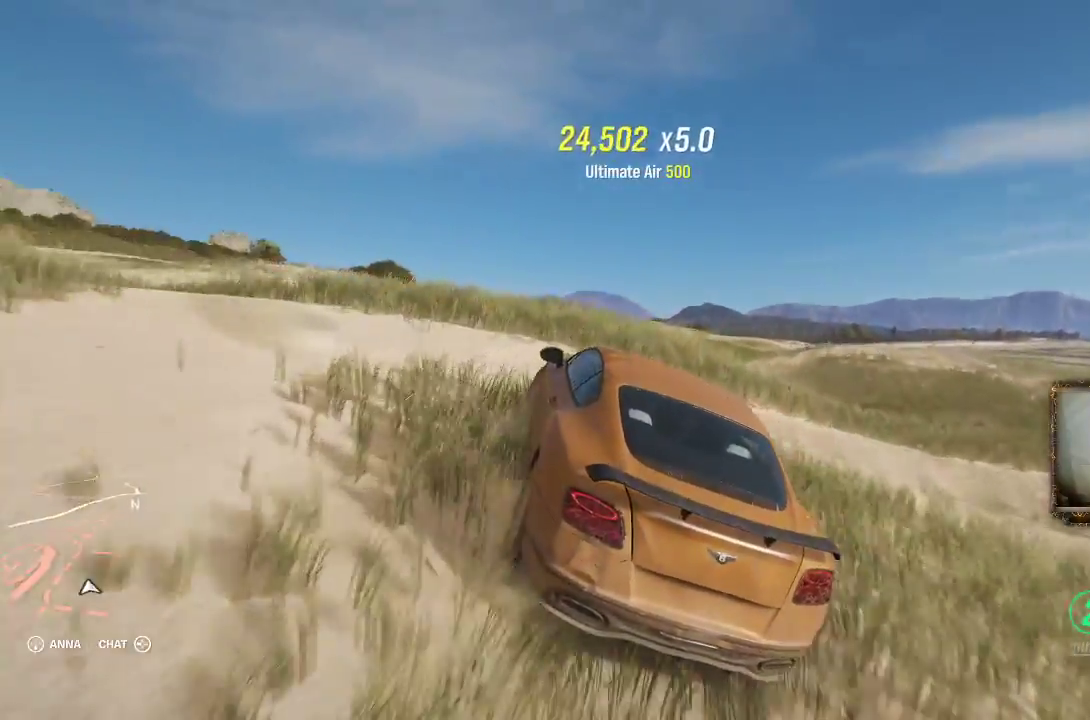
{"buttons": ["R2"], "left_stick": "right", "right_stick": "center", "events": [[133, "left_stick", "center"], [500, "left_stick", "right"]]}
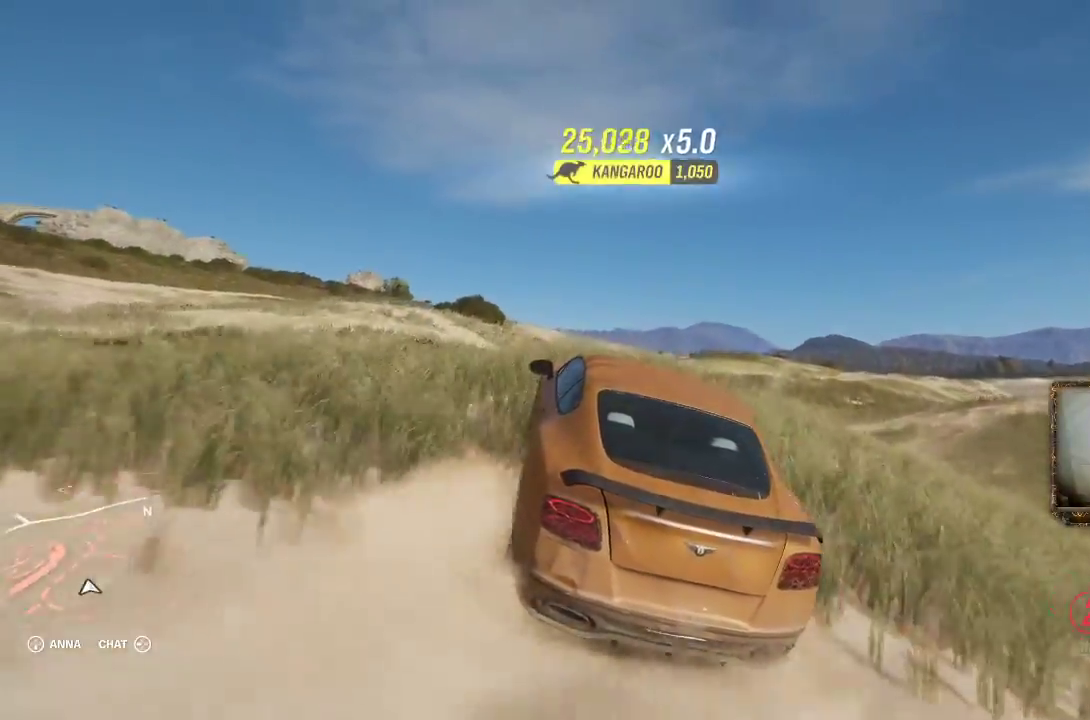
{"buttons": [], "left_stick": "right", "right_stick": "center", "events": [[233, "R2", "up"]]}
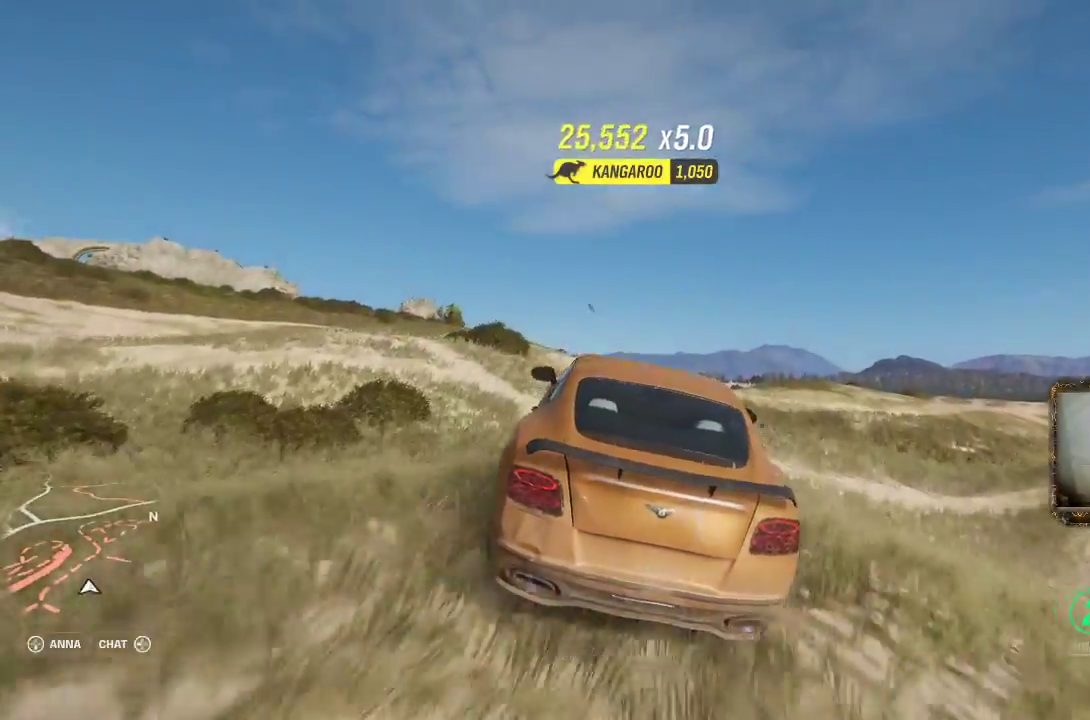
{"buttons": [], "left_stick": "right", "right_stick": "center", "events": []}
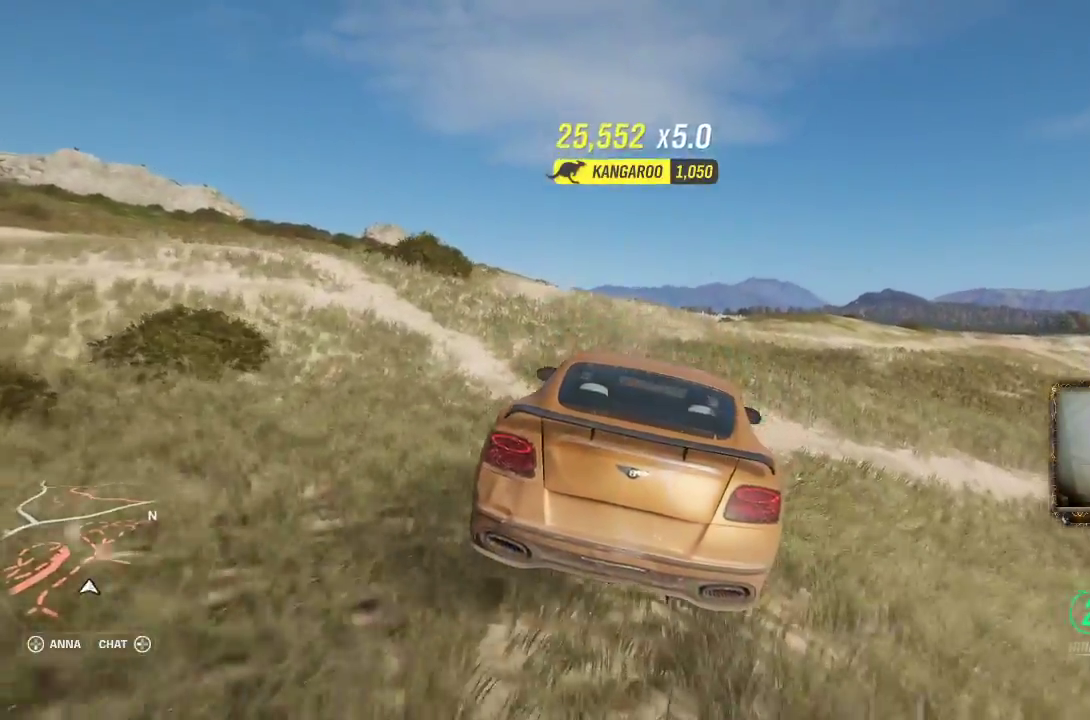
{"buttons": ["R2"], "left_stick": "right", "right_stick": "center", "events": [[133, "R2", "down"]]}
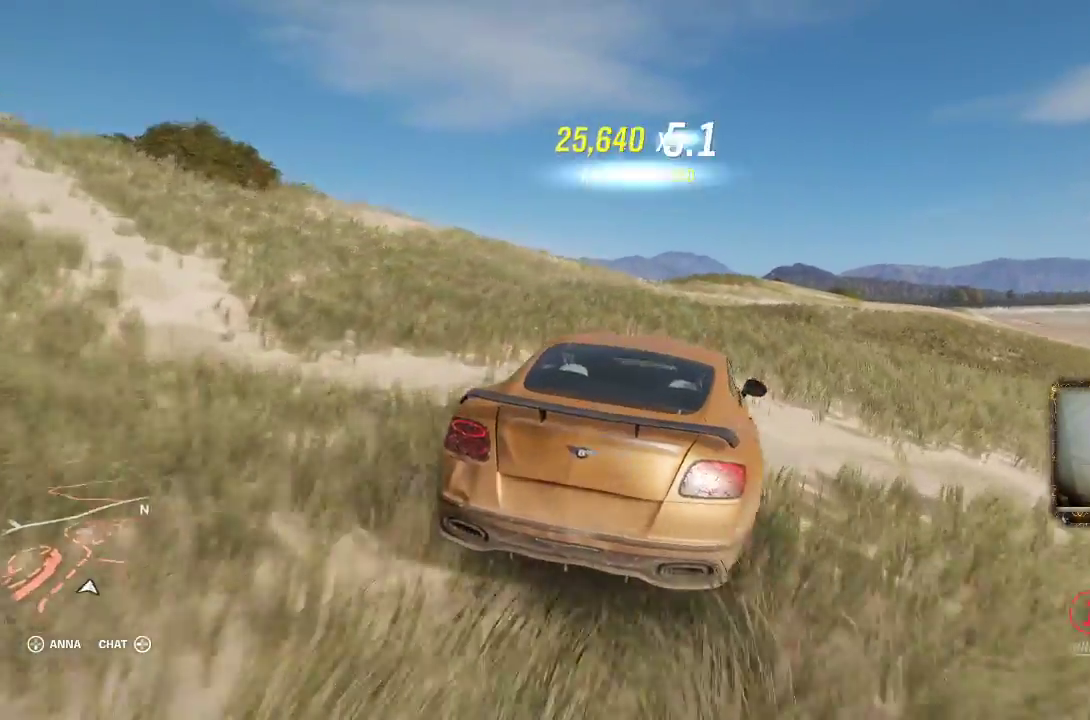
{"buttons": [], "left_stick": "left", "right_stick": "center", "events": [[300, "left_stick", "center"], [367, "R2", "up"], [400, "left_stick", "left"]]}
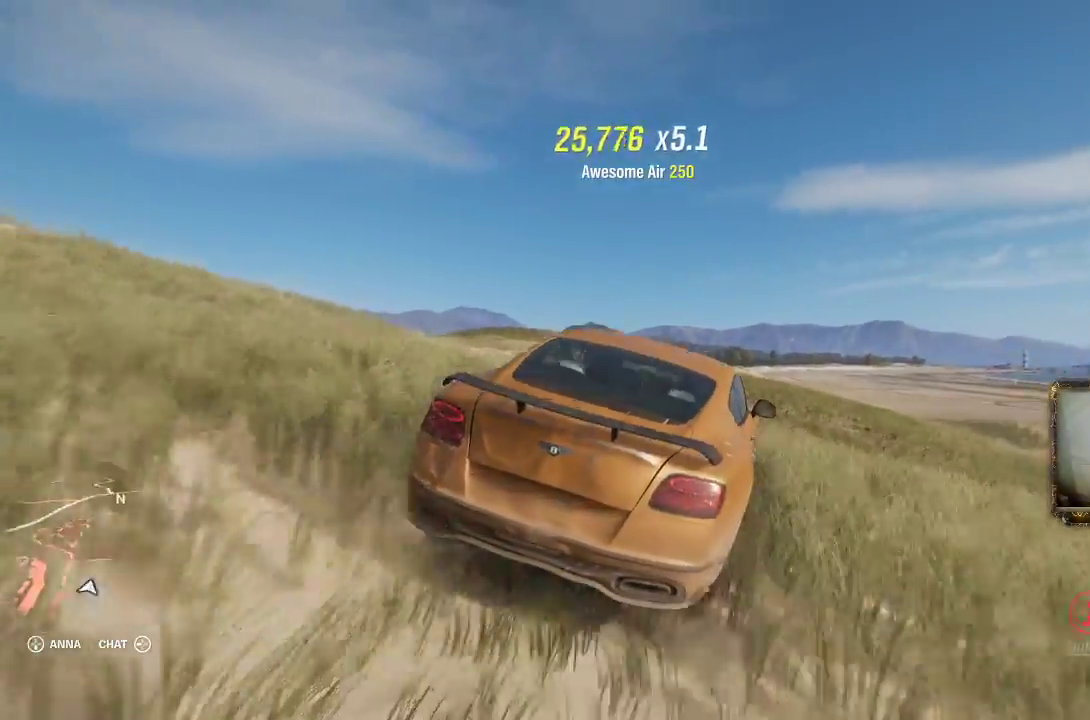
{"buttons": [], "left_stick": "left", "right_stick": "center", "events": []}
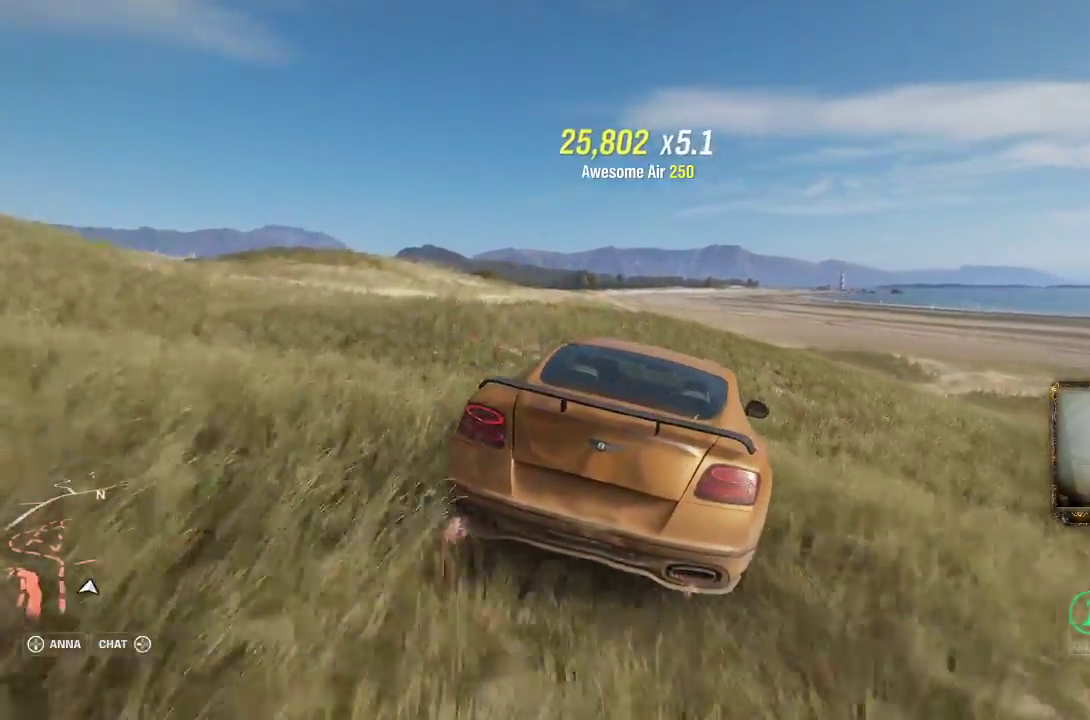
{"buttons": ["R2"], "left_stick": "left", "right_stick": "center", "events": [[33, "R2", "down"]]}
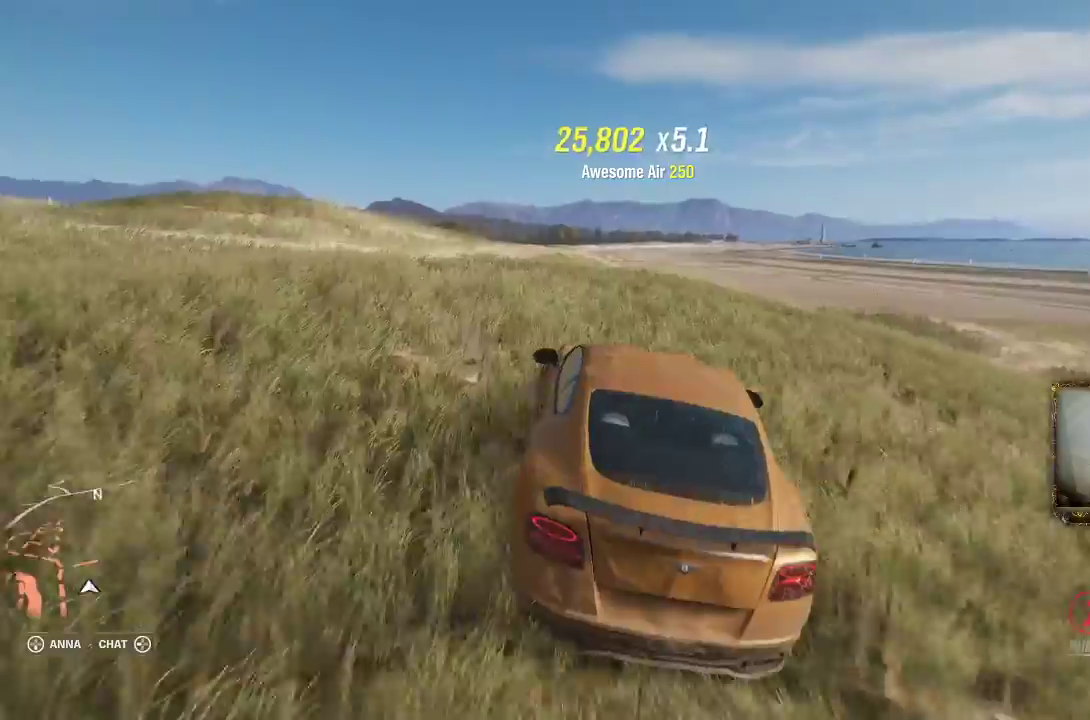
{"buttons": ["R2"], "left_stick": "center", "right_stick": "center", "events": [[200, "left_stick", "center"]]}
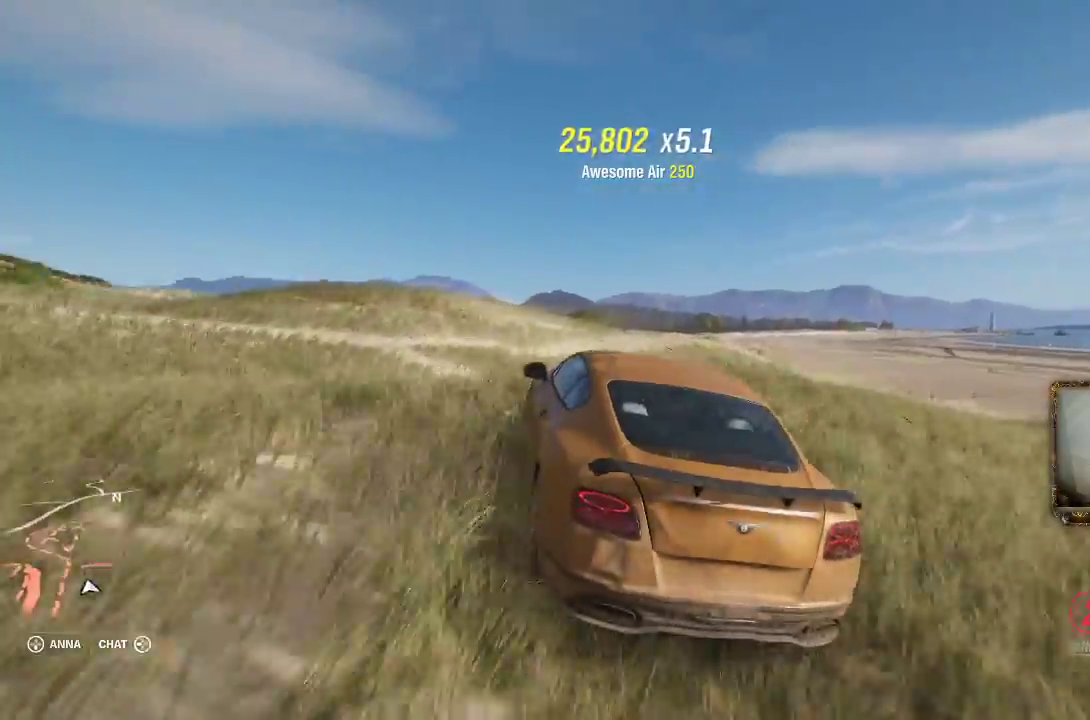
{"buttons": [], "left_stick": "right", "right_stick": "center", "events": [[33, "left_stick", "right"], [133, "R2", "up"]]}
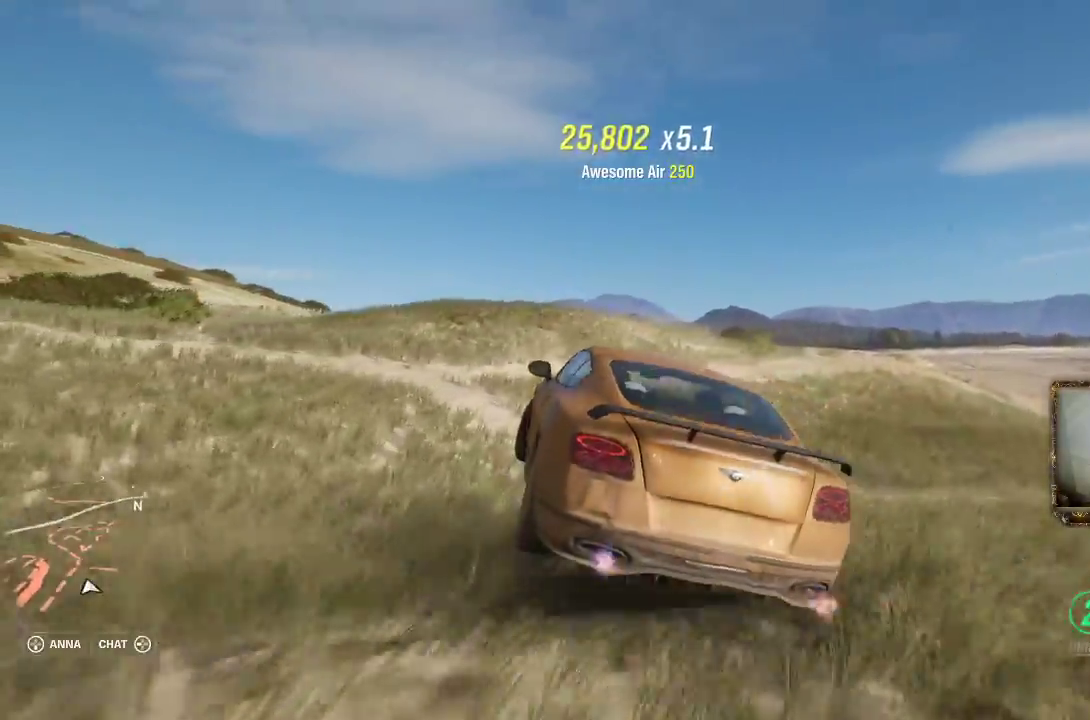
{"buttons": ["R2"], "left_stick": "right", "right_stick": "center", "events": [[467, "R2", "down"]]}
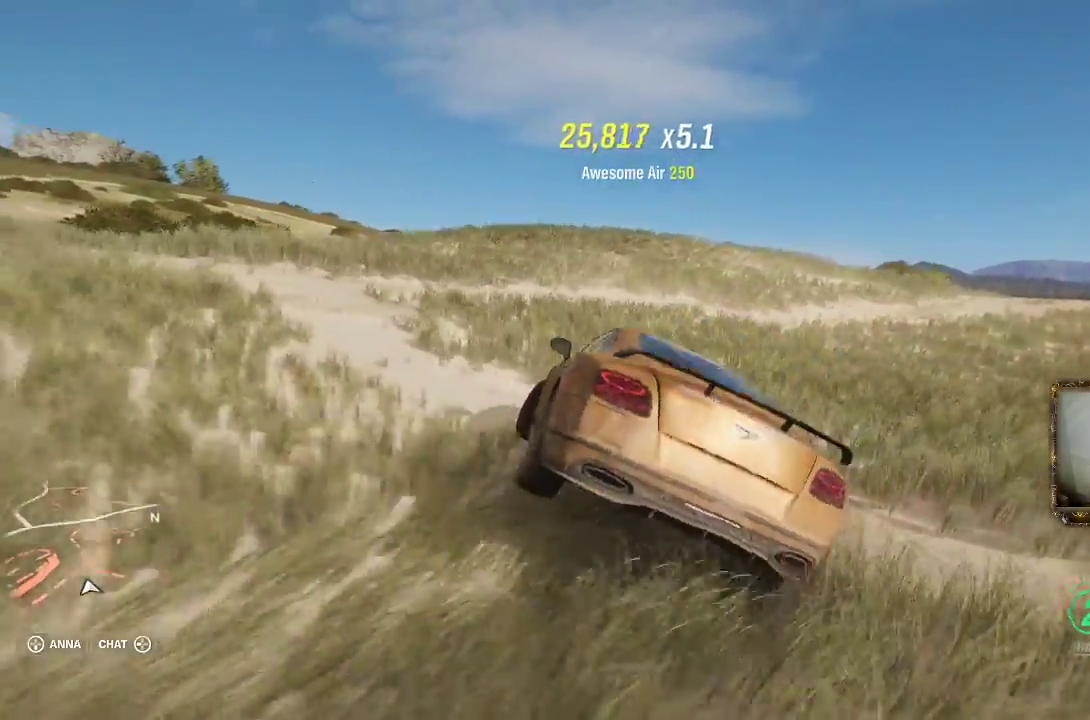
{"buttons": ["R2"], "left_stick": "right", "right_stick": "center", "events": []}
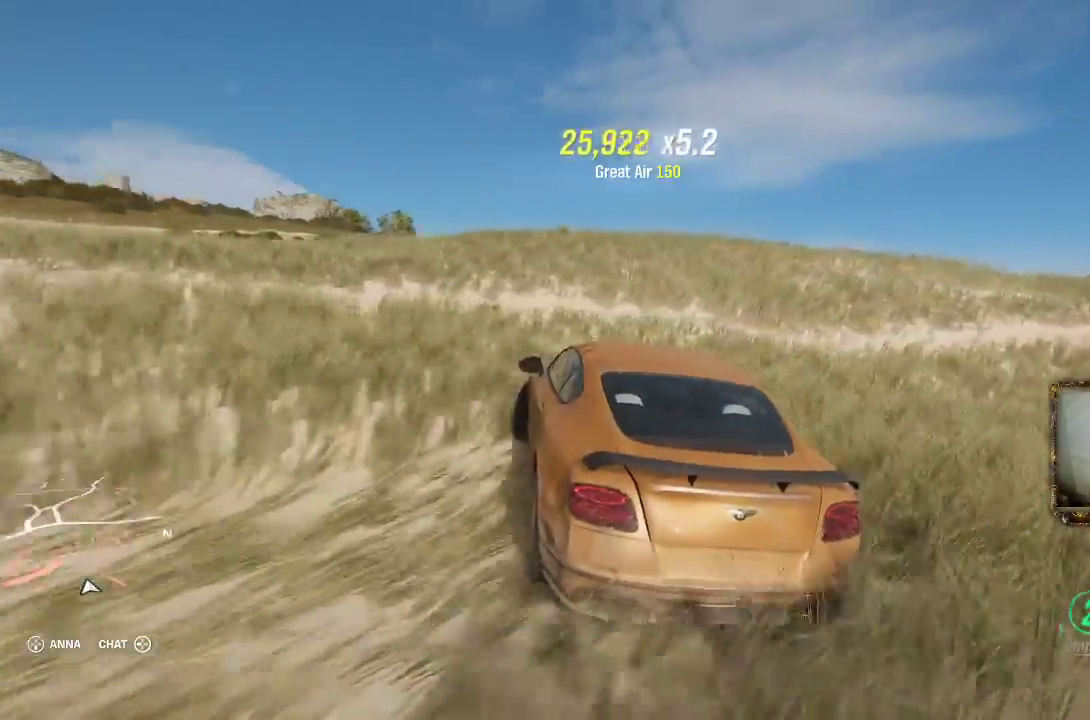
{"buttons": ["R2"], "left_stick": "right", "right_stick": "center", "events": []}
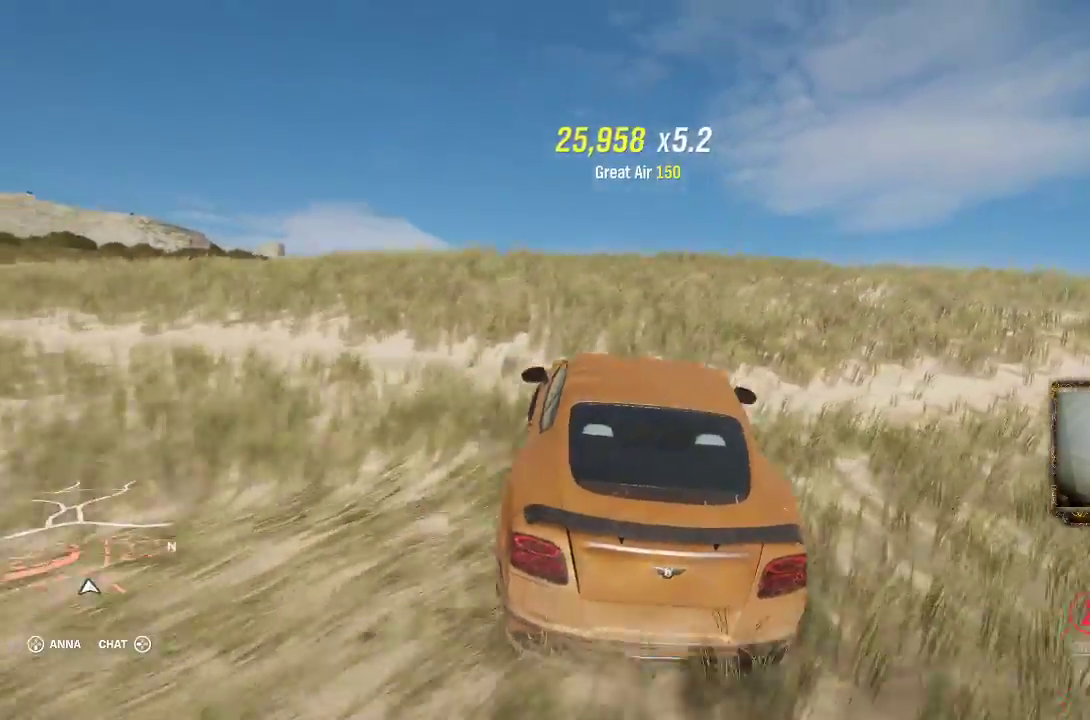
{"buttons": [], "left_stick": "right", "right_stick": "center", "events": [[500, "R2", "up"]]}
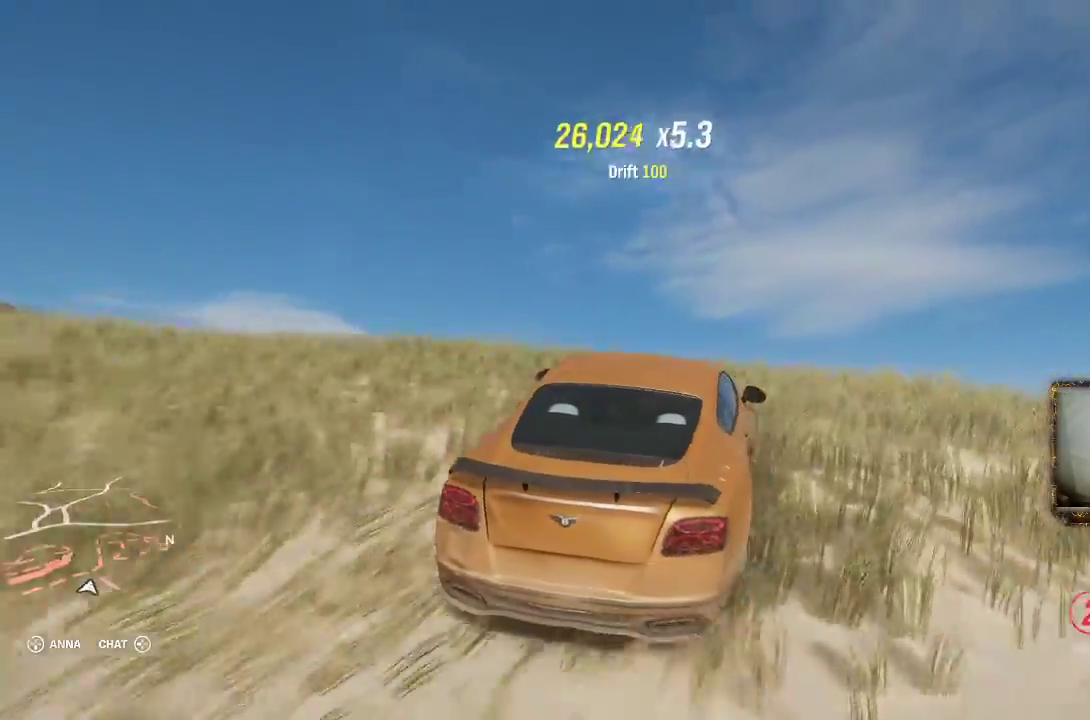
{"buttons": [], "left_stick": "left", "right_stick": "center", "events": [[300, "left_stick", "left"]]}
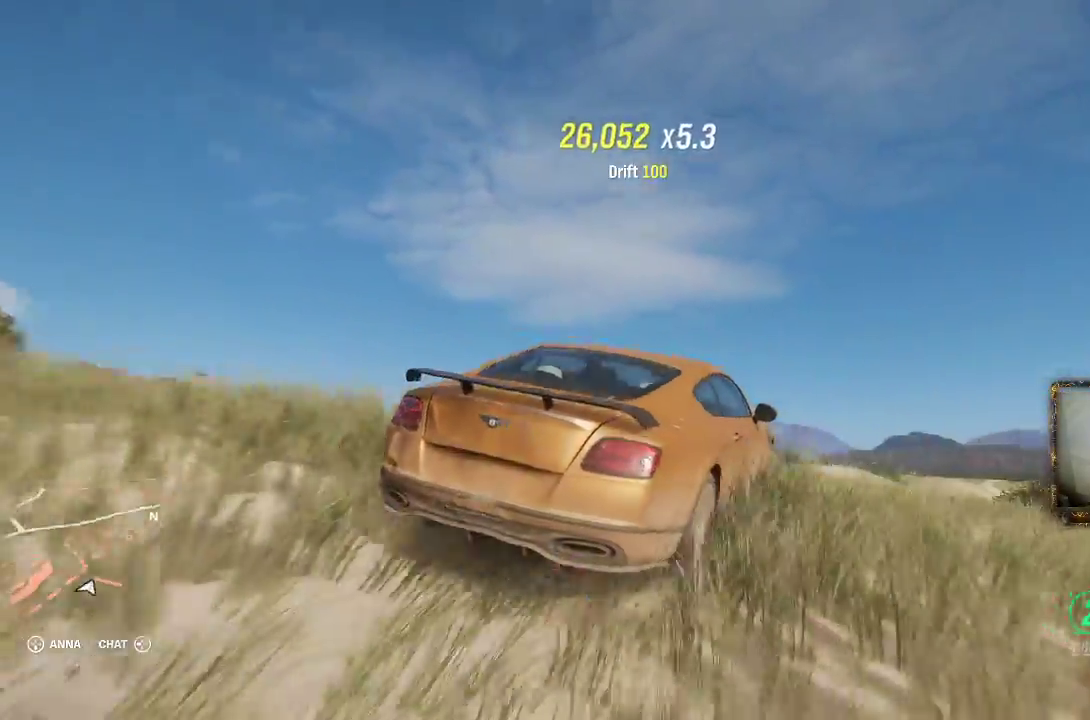
{"buttons": ["R2"], "left_stick": "left", "right_stick": "center", "events": [[367, "R2", "down"]]}
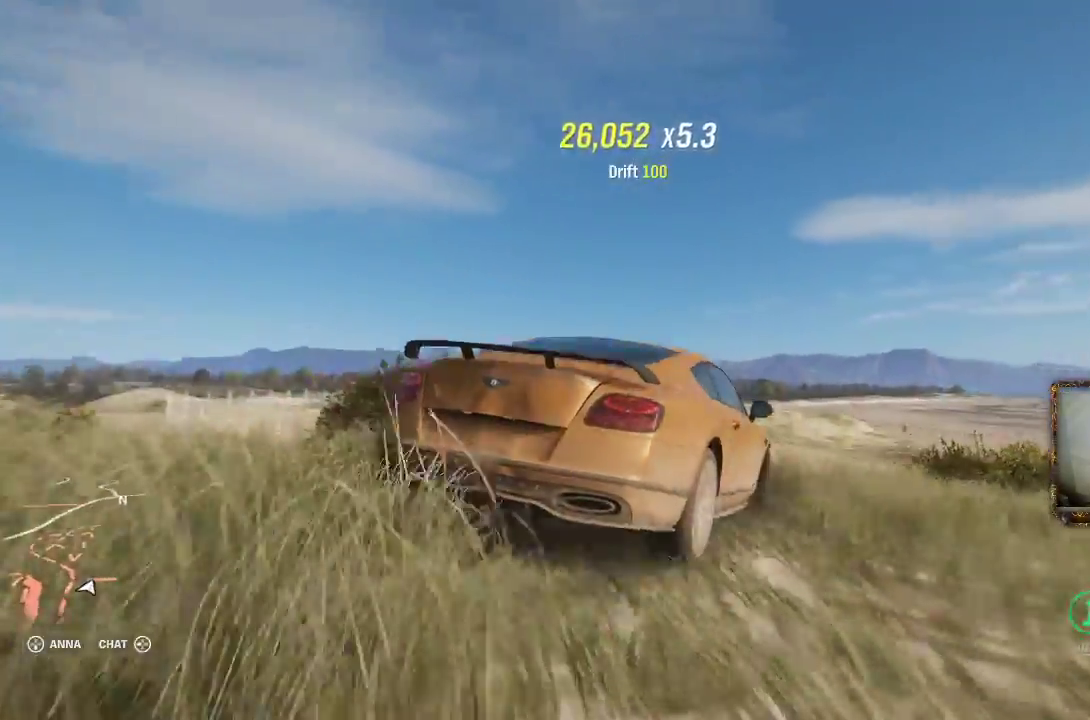
{"buttons": ["R2"], "left_stick": "center", "right_stick": "center", "events": [[500, "left_stick", "center"]]}
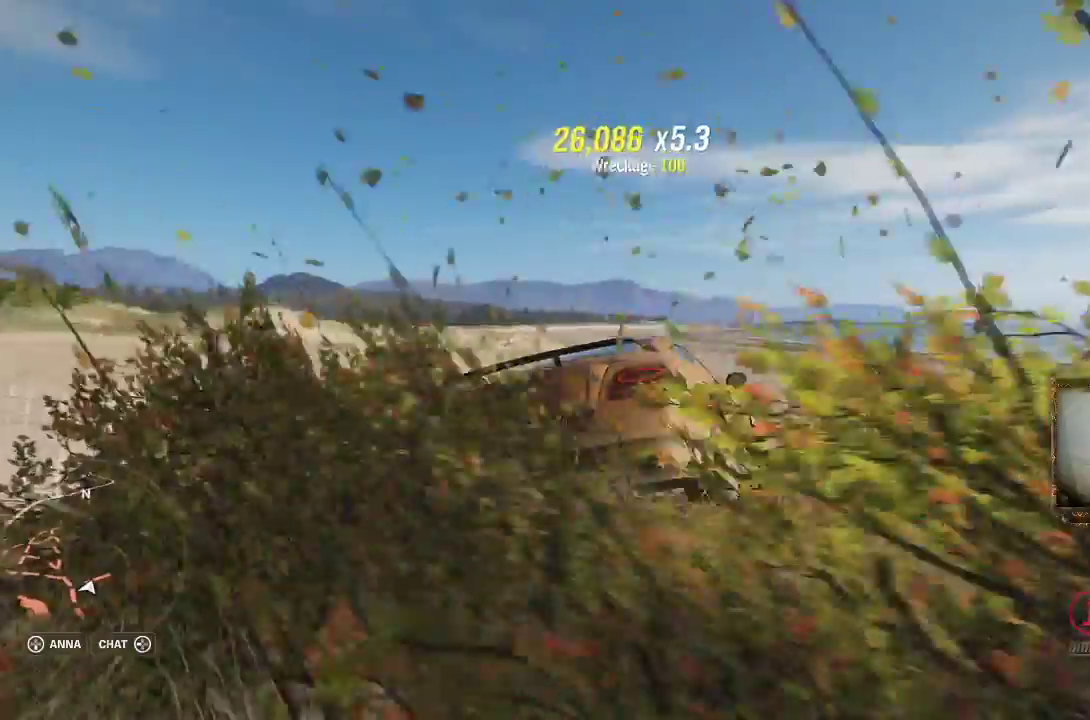
{"buttons": ["R2"], "left_stick": "left", "right_stick": "center", "events": [[183, "left_stick", "left"]]}
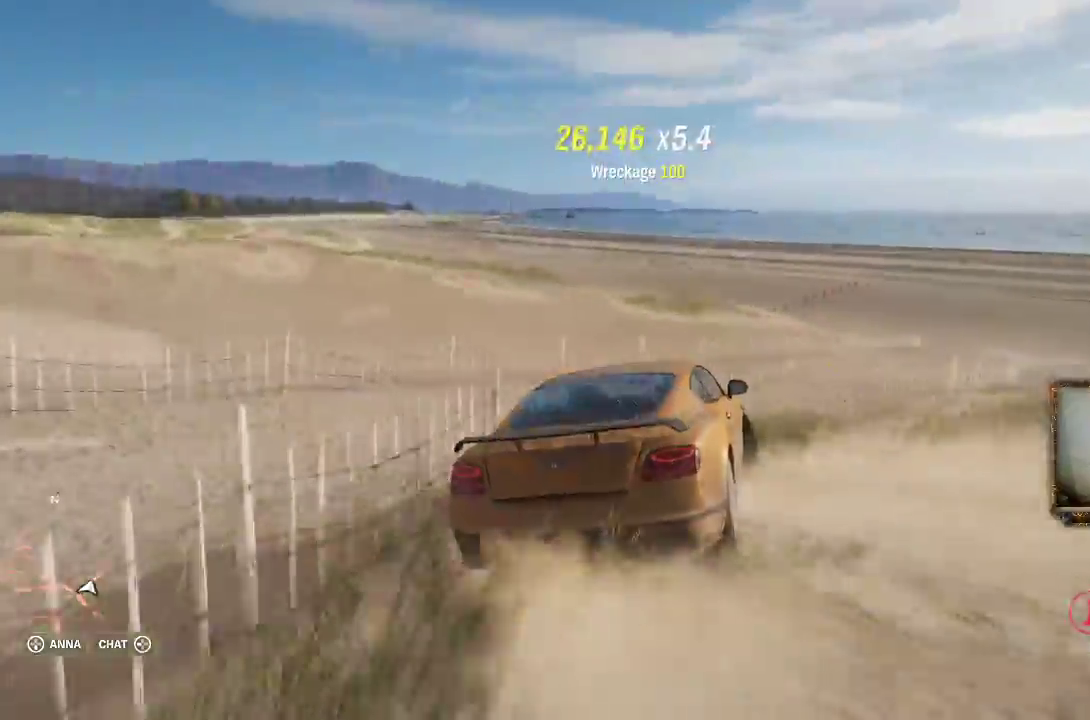
{"buttons": ["R2"], "left_stick": "left", "right_stick": "center", "events": []}
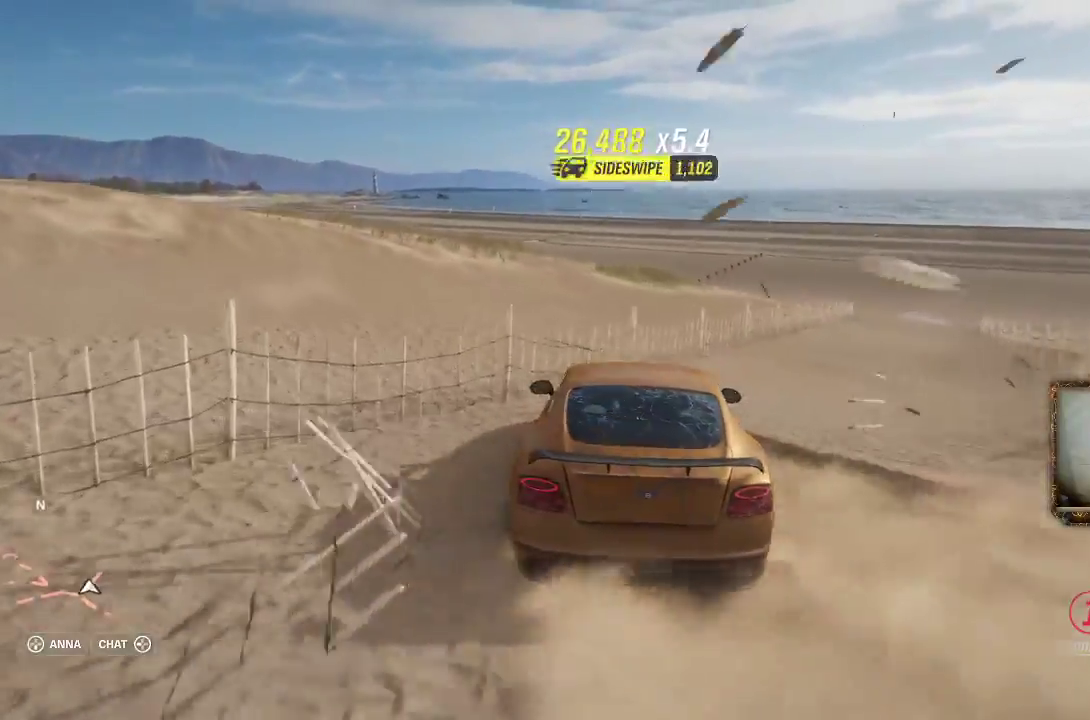
{"buttons": [], "left_stick": "right", "right_stick": "center", "events": [[400, "left_stick", "right"], [433, "R2", "up"]]}
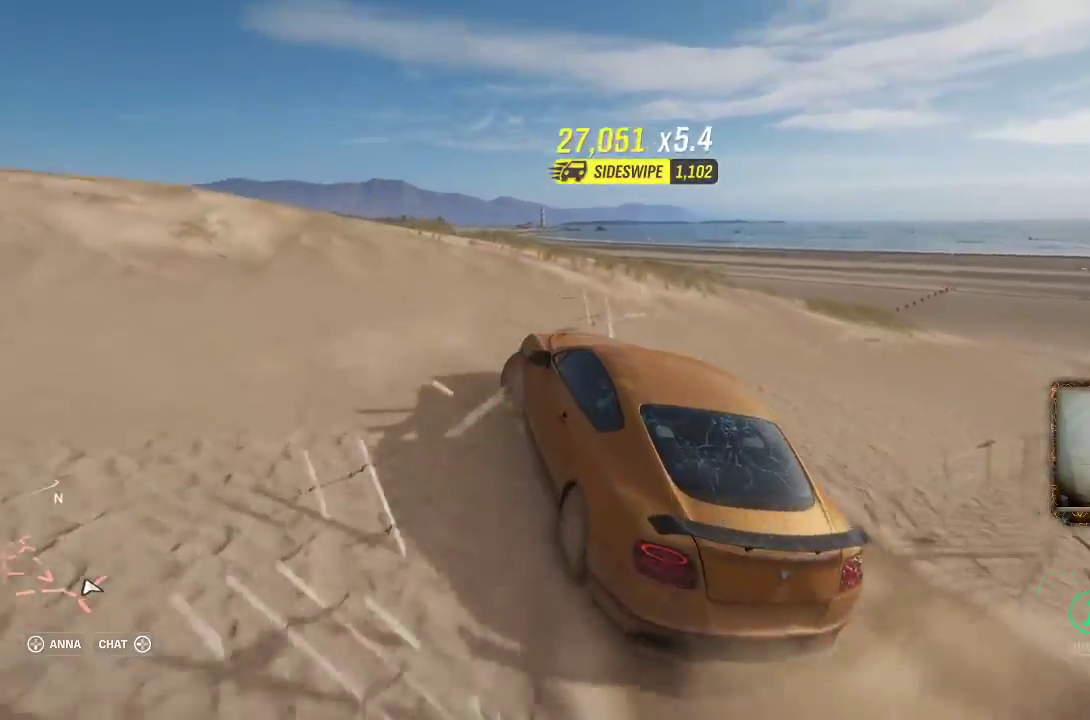
{"buttons": ["R2"], "left_stick": "up-right", "right_stick": "center", "events": [[233, "R2", "down"], [233, "left_stick", "center"], [333, "left_stick", "left"], [500, "left_stick", "up-right"]]}
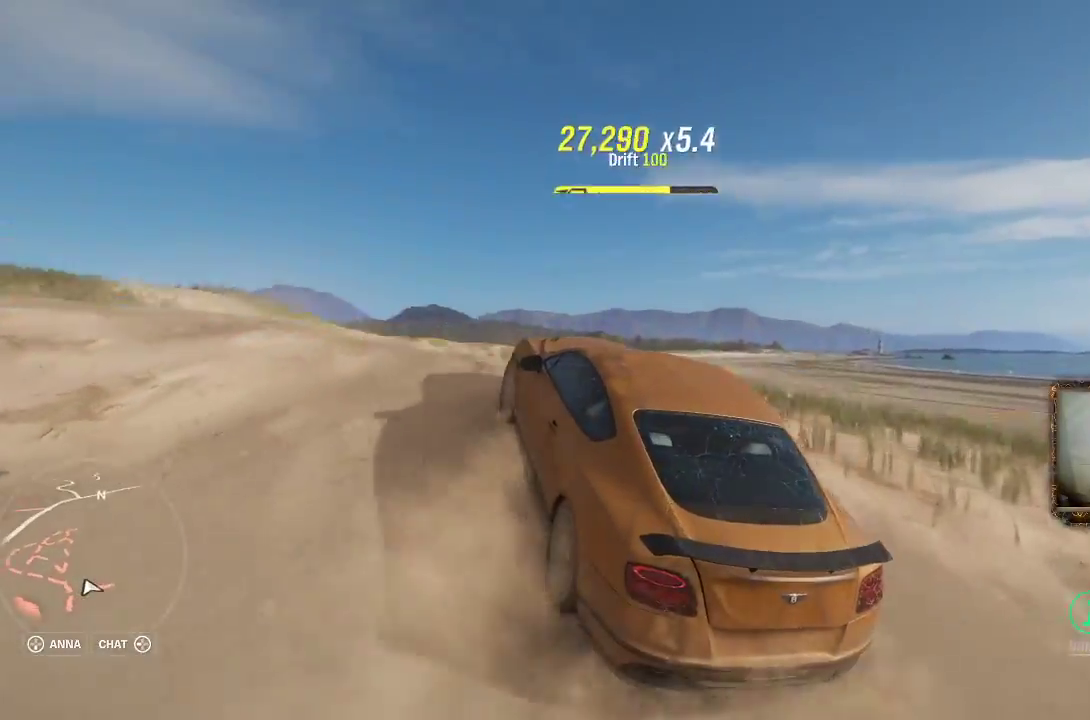
{"buttons": [], "left_stick": "center", "right_stick": "center", "events": [[200, "left_stick", "center"], [300, "left_stick", "left"], [367, "R2", "up"], [400, "left_stick", "center"]]}
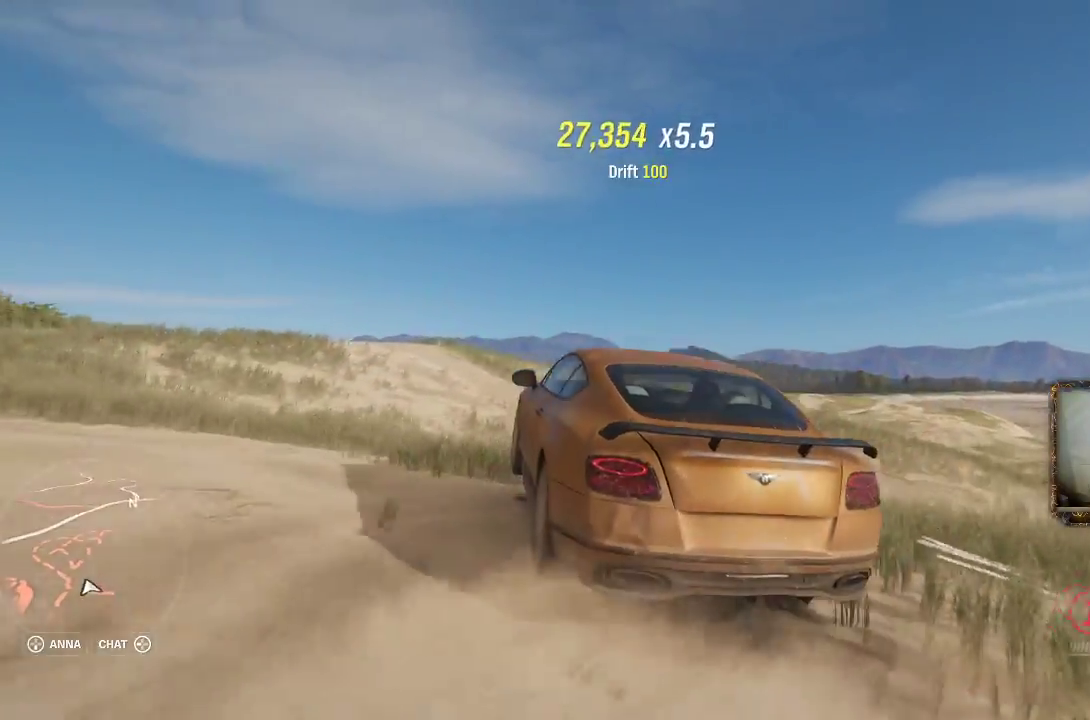
{"buttons": ["R2"], "left_stick": "right", "right_stick": "center", "events": [[400, "R2", "down"], [467, "left_stick", "right"]]}
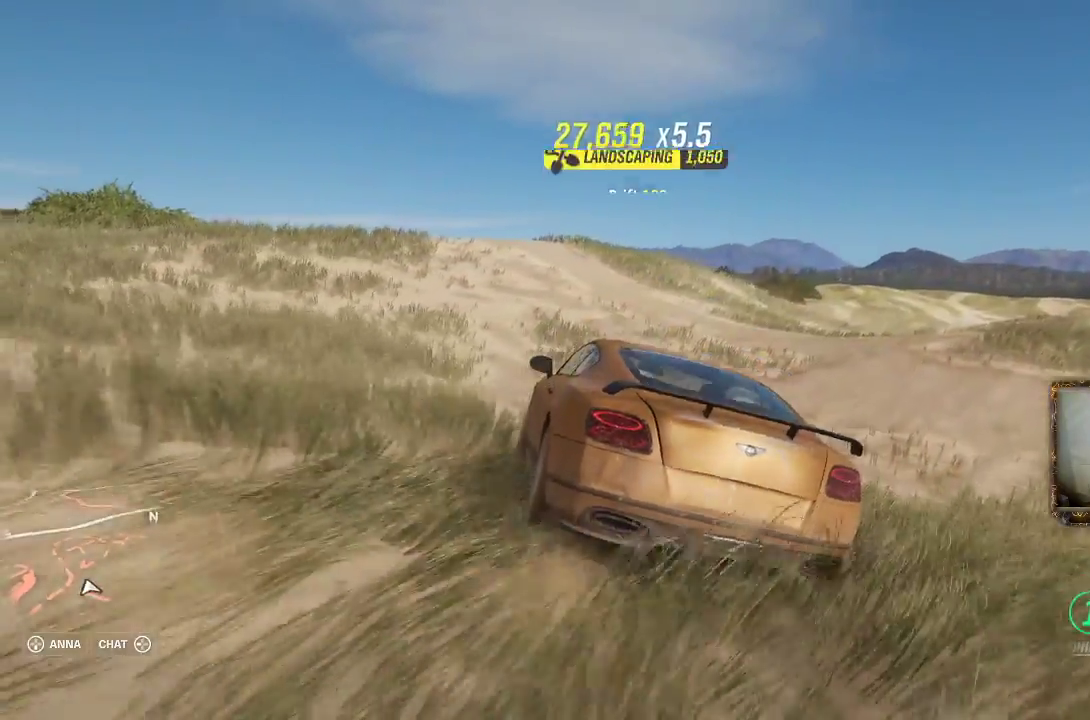
{"buttons": ["R2"], "left_stick": "right", "right_stick": "center", "events": []}
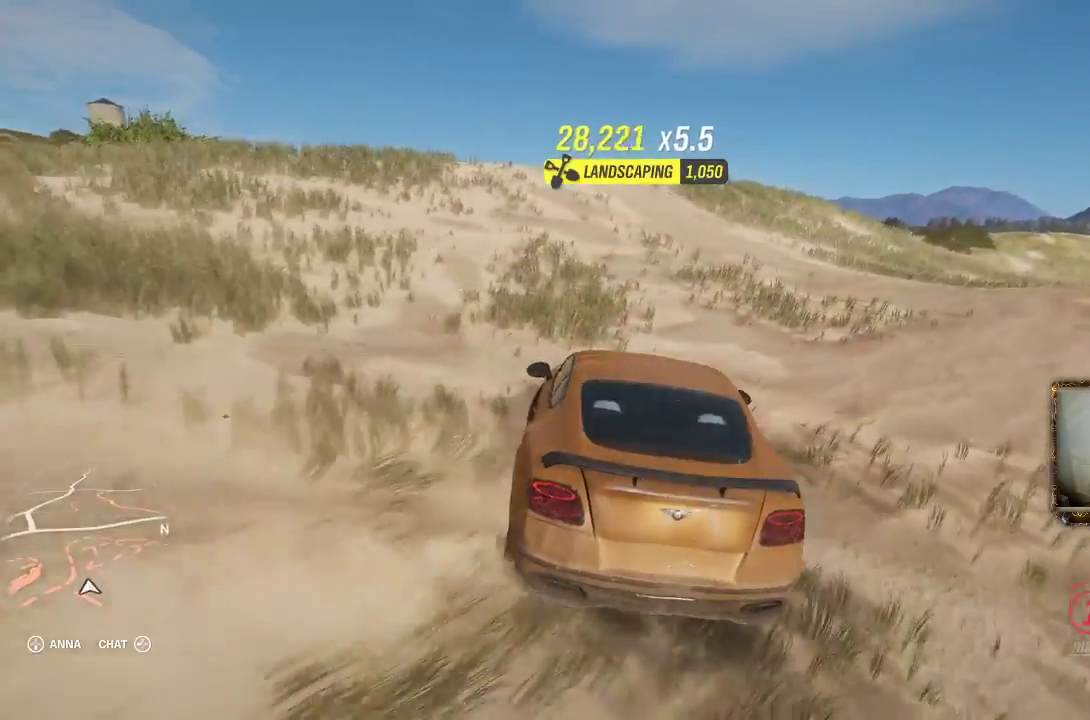
{"buttons": ["R2"], "left_stick": "right", "right_stick": "center", "events": []}
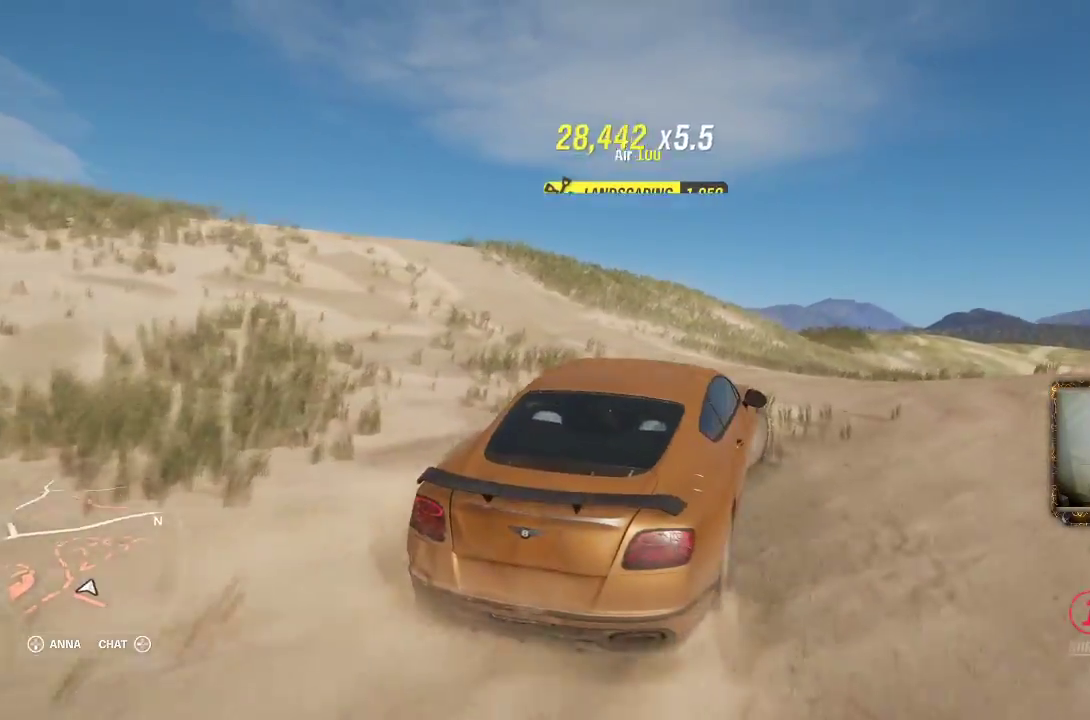
{"buttons": ["R2"], "left_stick": "left", "right_stick": "center", "events": [[150, "left_stick", "left"], [267, "R2", "up"], [433, "R2", "down"]]}
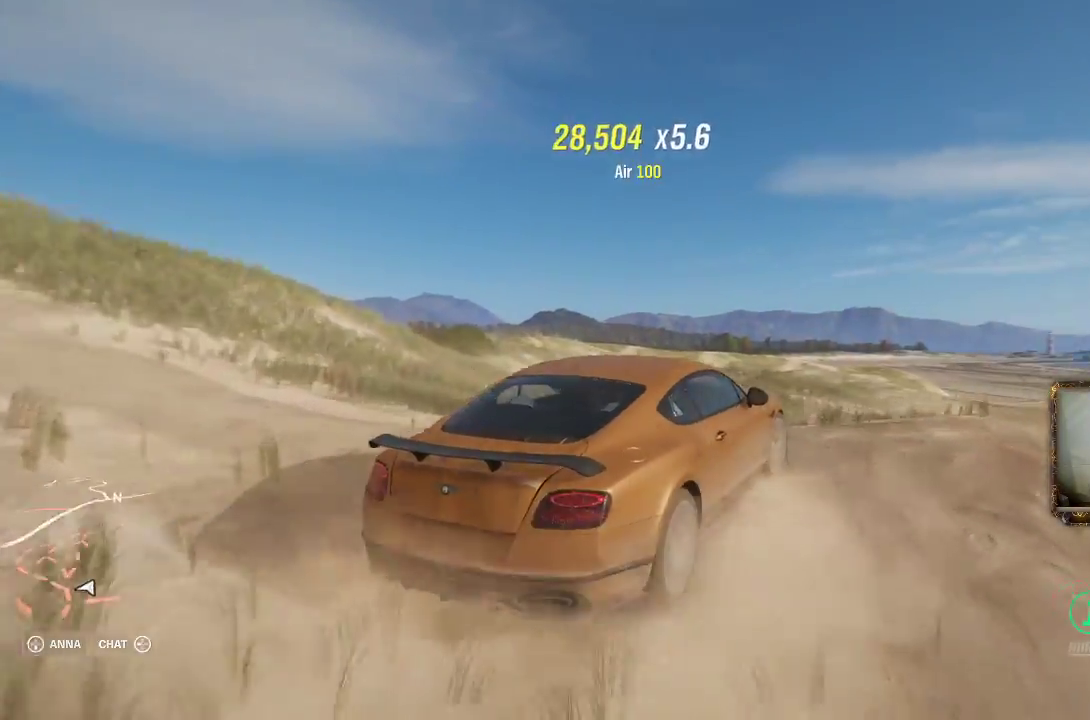
{"buttons": ["R2"], "left_stick": "left", "right_stick": "center", "events": []}